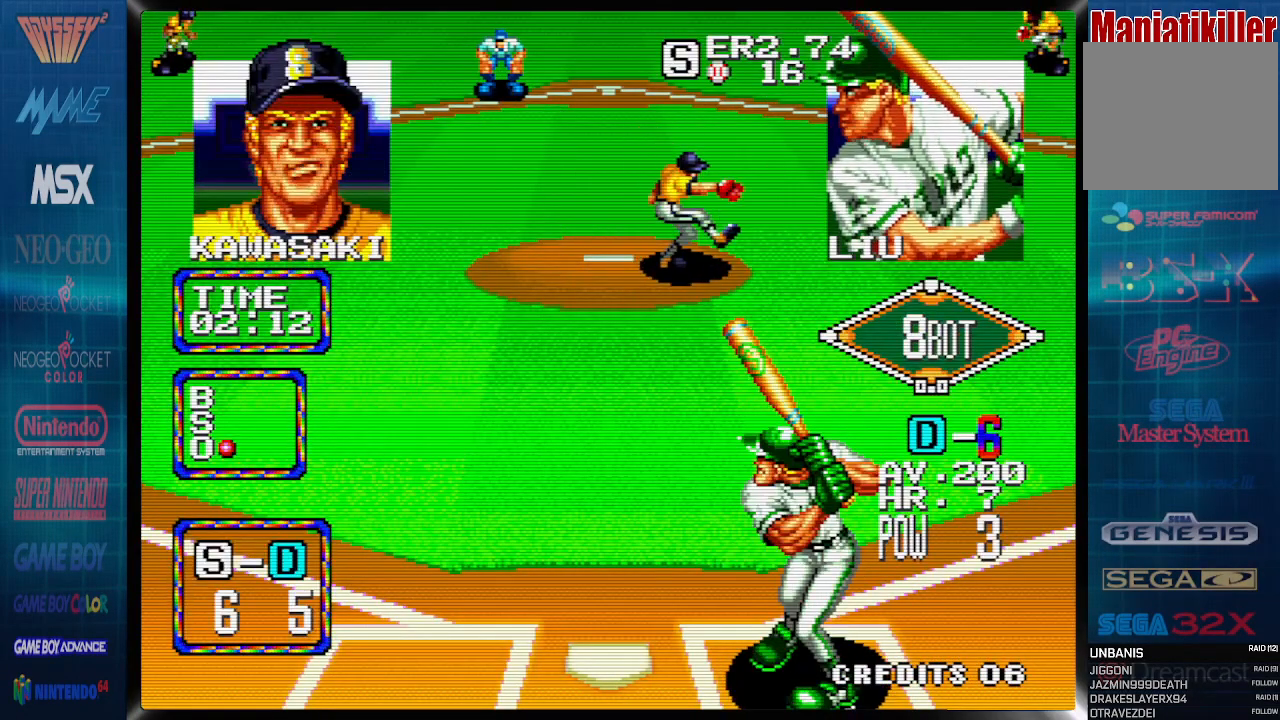
Gameplay with a controller (PlayStation layout); each line is a JSON object with the inputs held at the frame after it. "events" lists button and stick changes between this image and that frame as [ms after this image, input, new state], when the widget could be followed in between. Not read: CROSS DPAD_RIGHT left_stick right_stick.
{"buttons": ["DPAD_LEFT"], "events": [[383, "DPAD_LEFT", "down"]]}
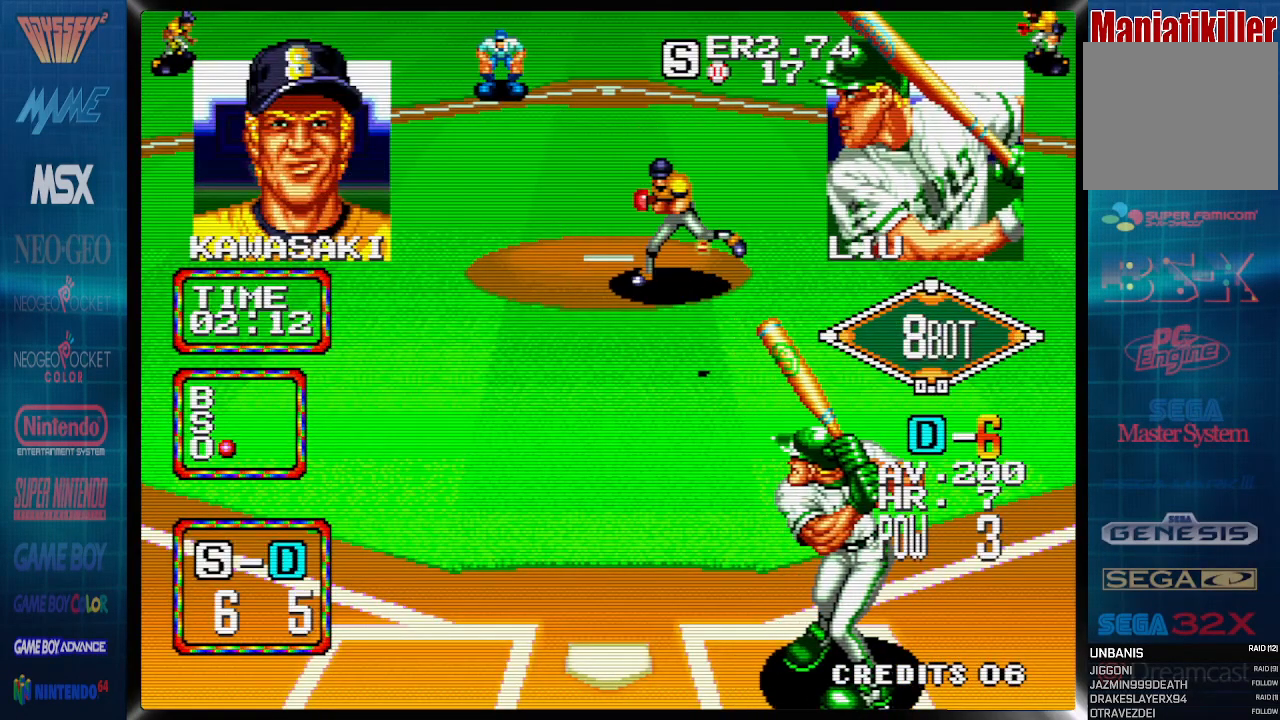
{"buttons": ["DPAD_LEFT"], "events": []}
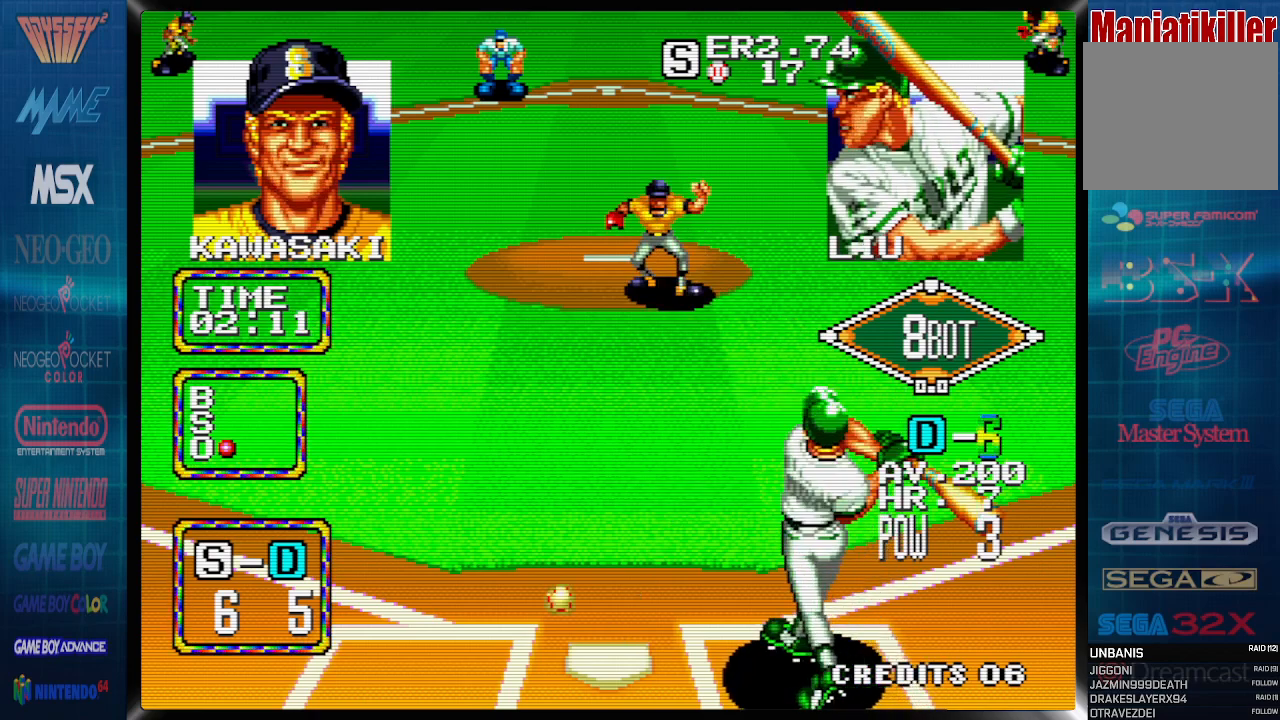
{"buttons": [], "events": [[350, "DPAD_LEFT", "up"]]}
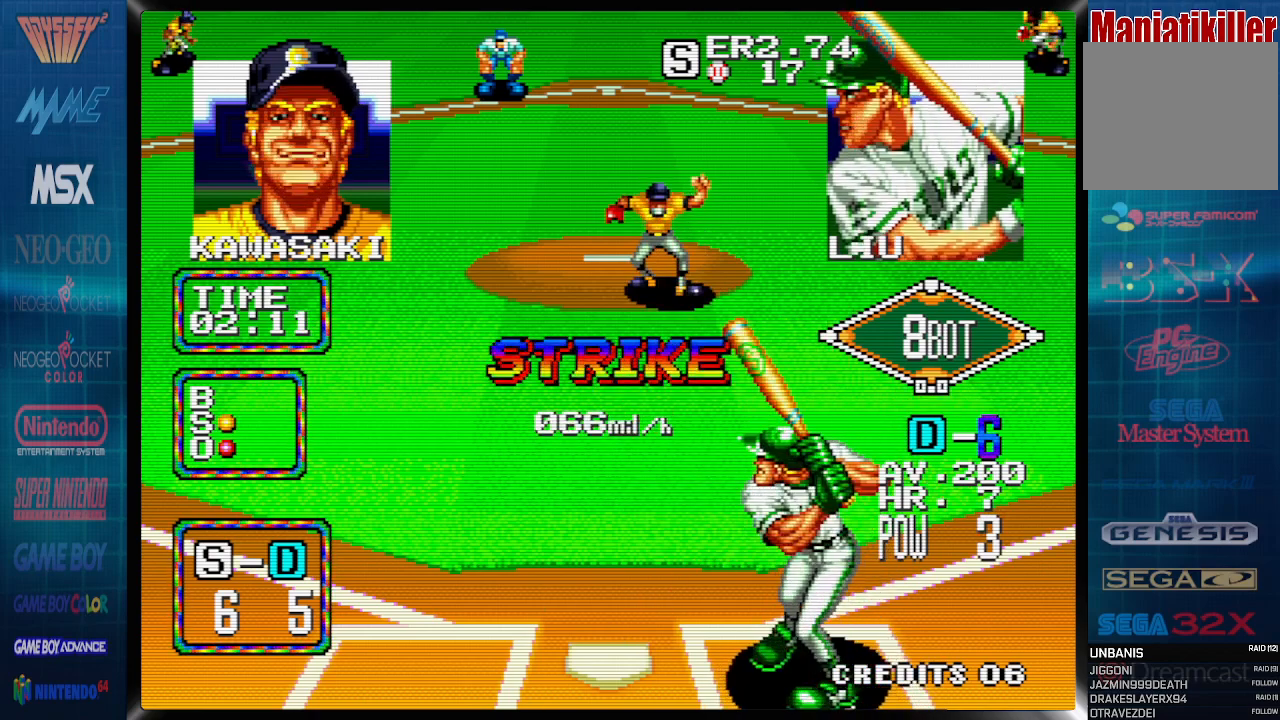
{"buttons": [], "events": []}
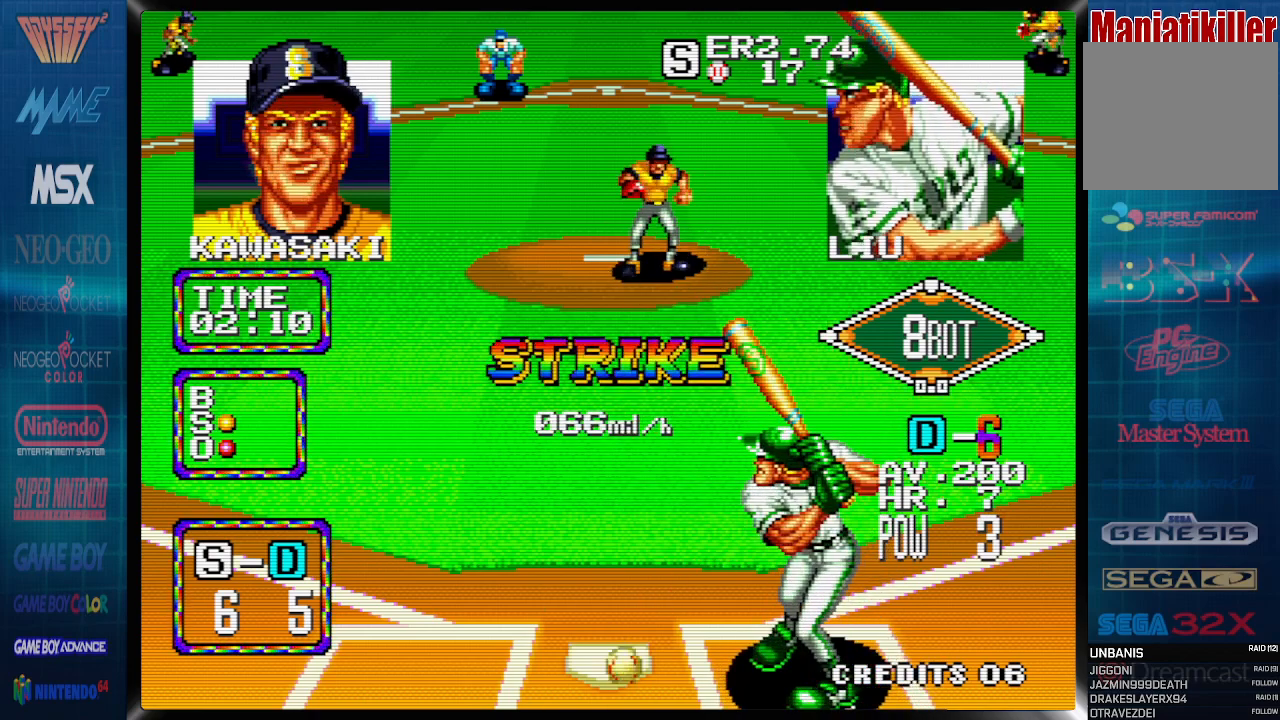
{"buttons": [], "events": []}
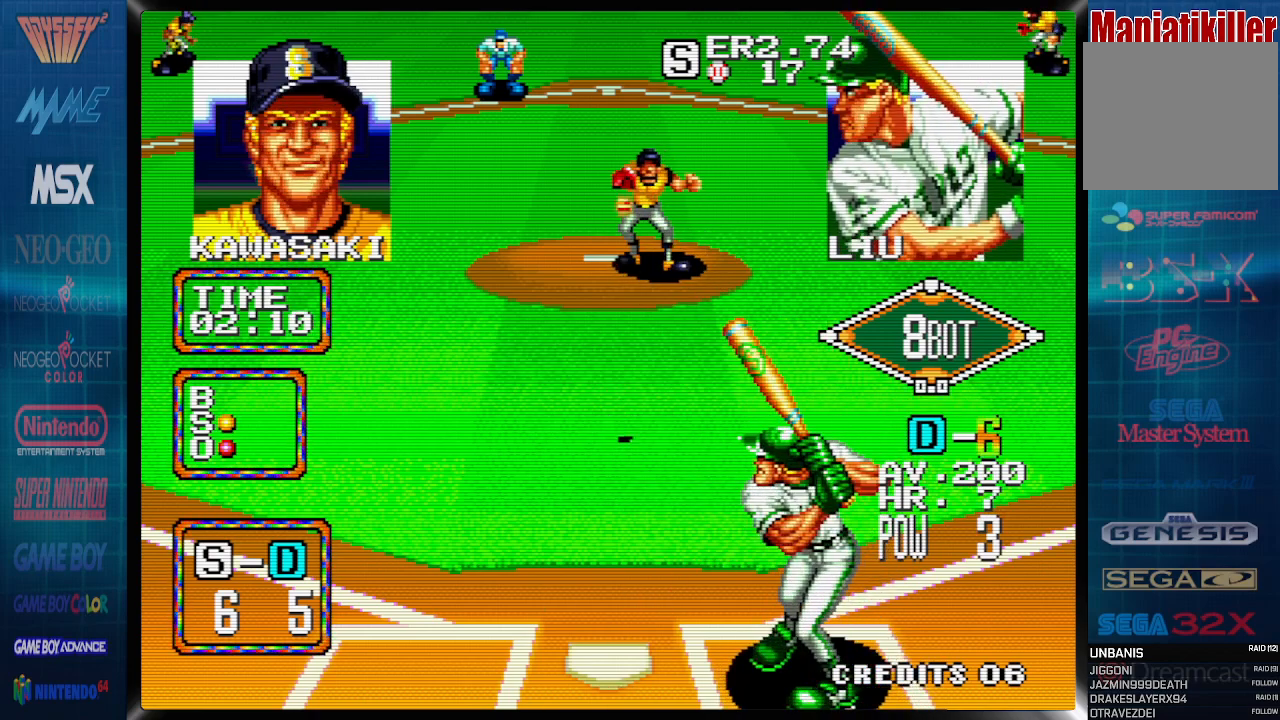
{"buttons": [], "events": []}
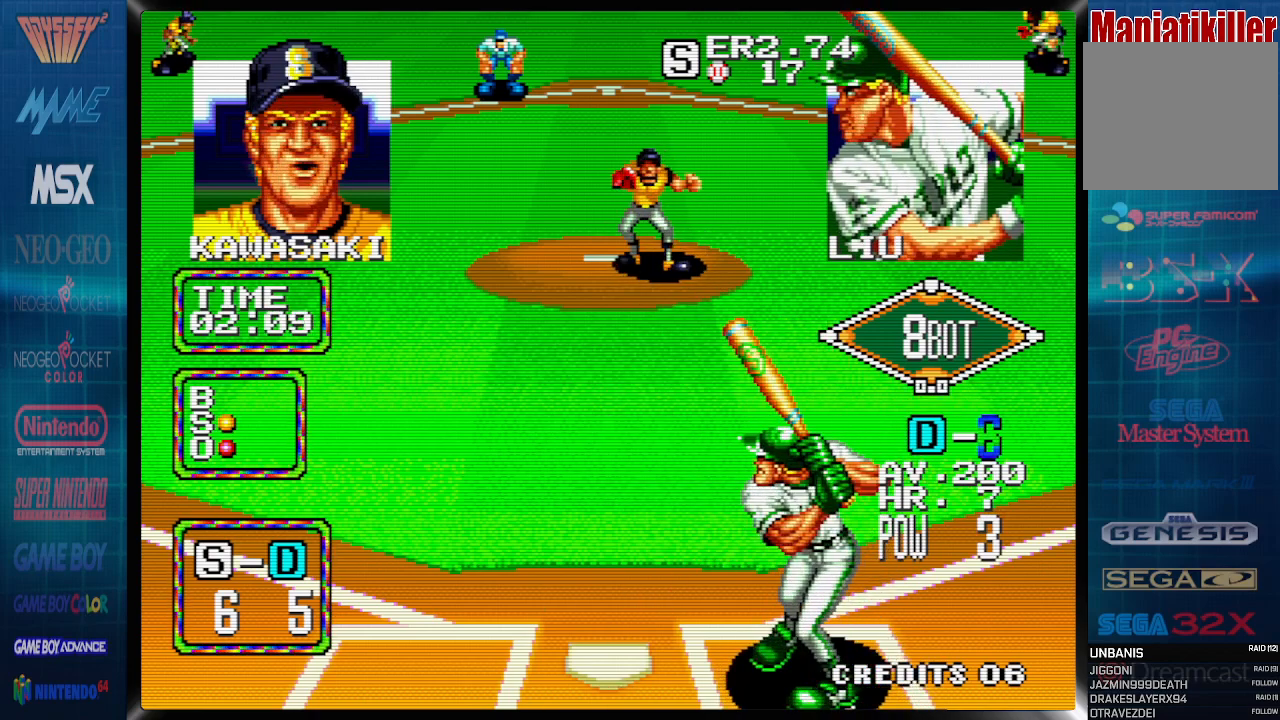
{"buttons": [], "events": []}
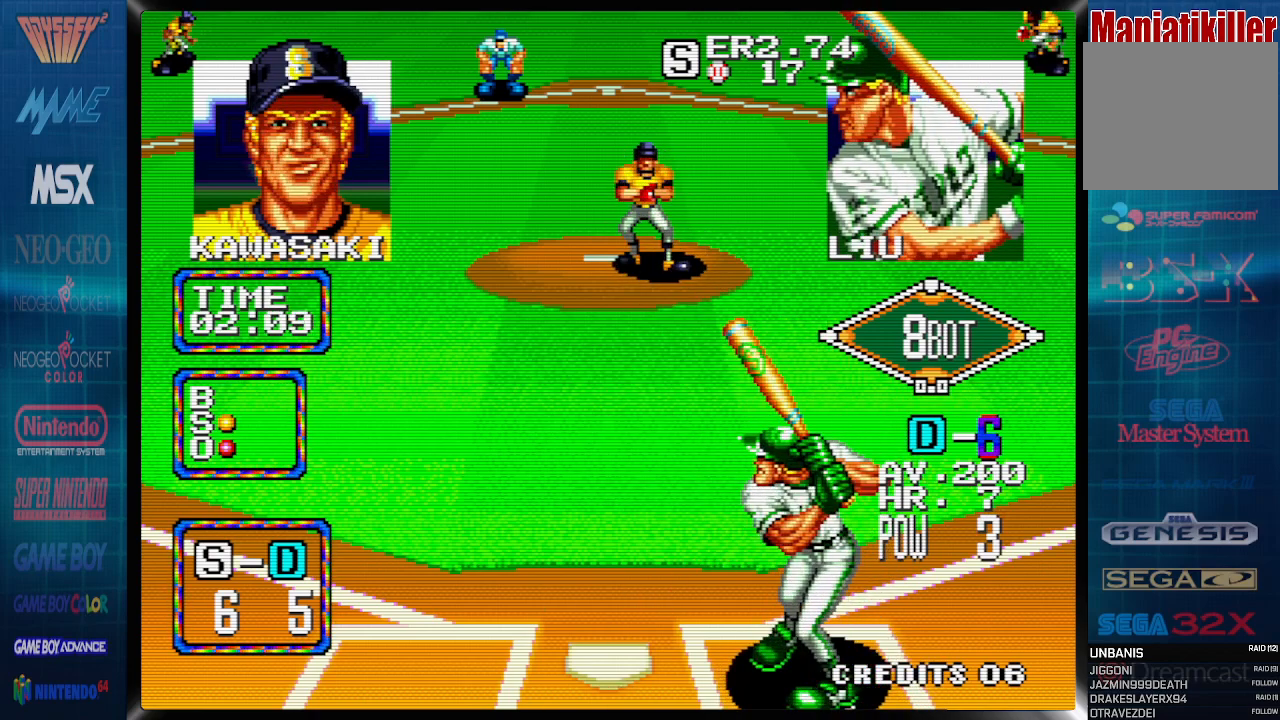
{"buttons": [], "events": []}
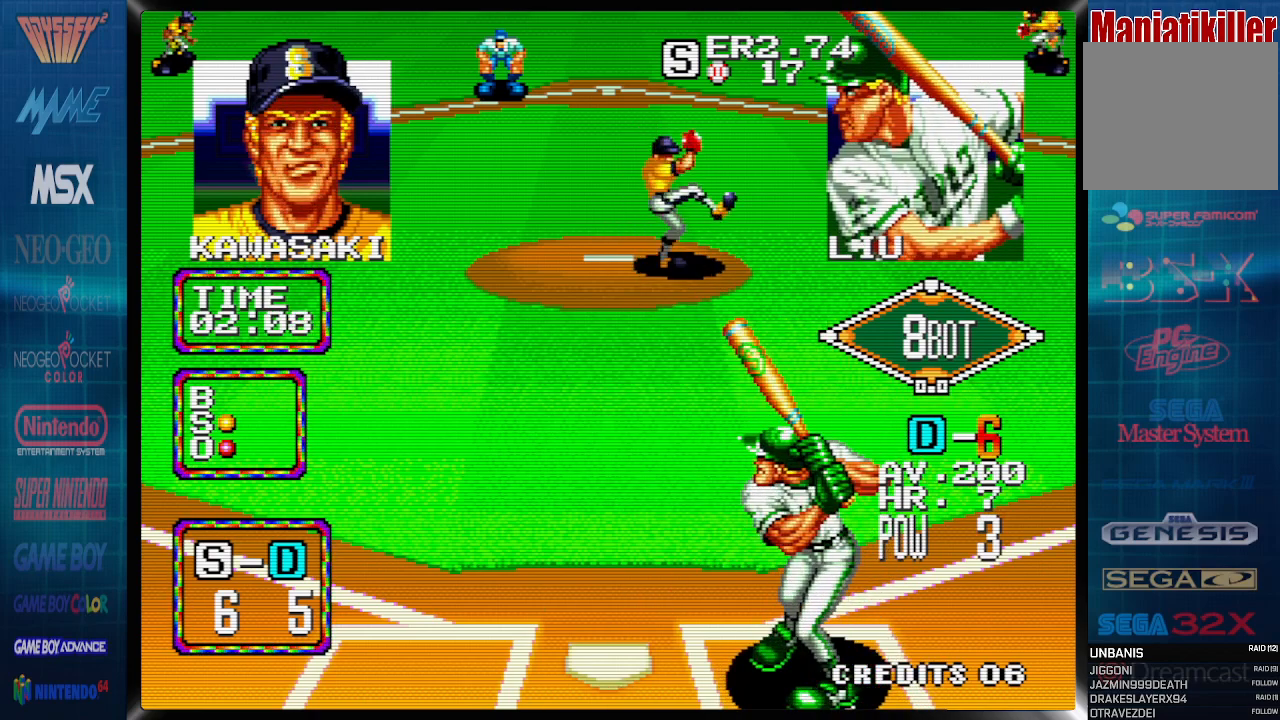
{"buttons": [], "events": []}